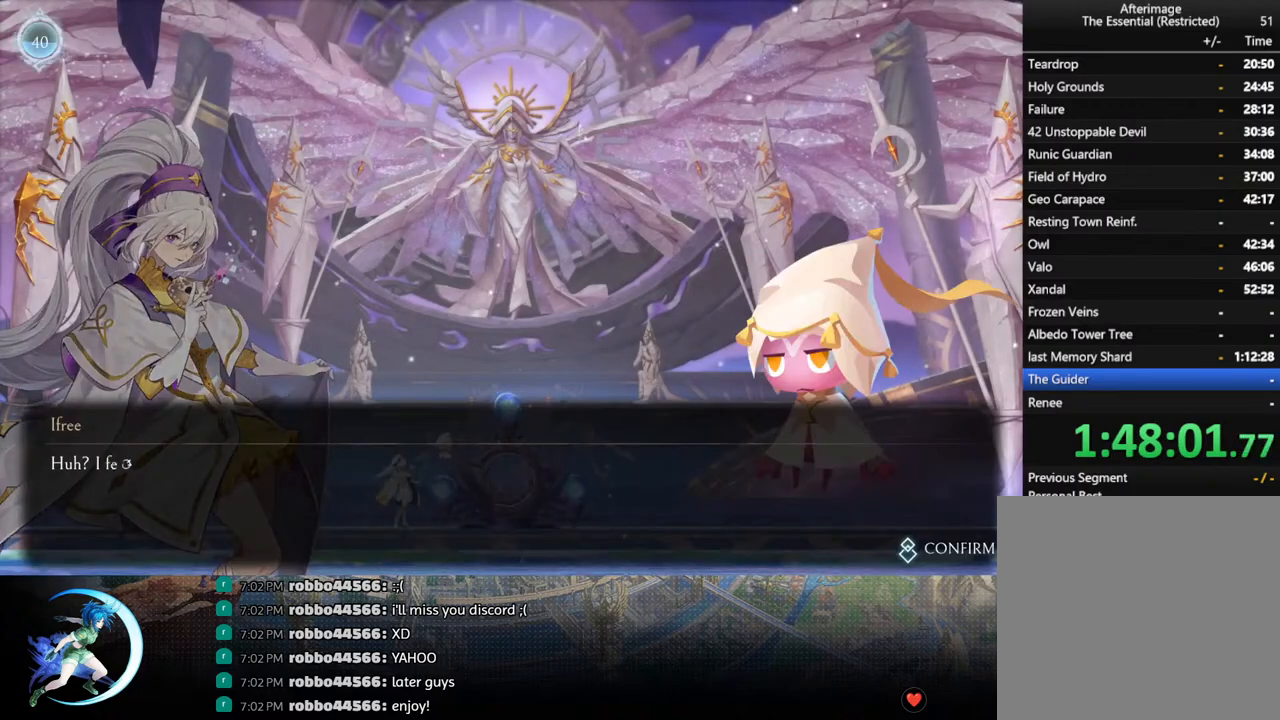
Gameplay with a controller (PlayStation layout); each line is a JSON object with the inputs held at the frame after it. "events" lists button and stick changes between this image and that frame as [ms after this image, input, new state], when the widget could be followed in between.
{"buttons": ["CROSS", "CIRCLE"], "left_stick": "center", "right_stick": "center", "events": [[50, "CIRCLE", "down"], [67, "CROSS", "down"], [117, "CIRCLE", "up"], [117, "CROSS", "up"], [217, "CIRCLE", "down"], [217, "CROSS", "down"], [267, "CIRCLE", "up"], [283, "CROSS", "up"], [367, "CIRCLE", "down"], [367, "CROSS", "down"], [417, "CIRCLE", "up"], [417, "CROSS", "up"], [500, "CIRCLE", "down"], [500, "CROSS", "down"]]}
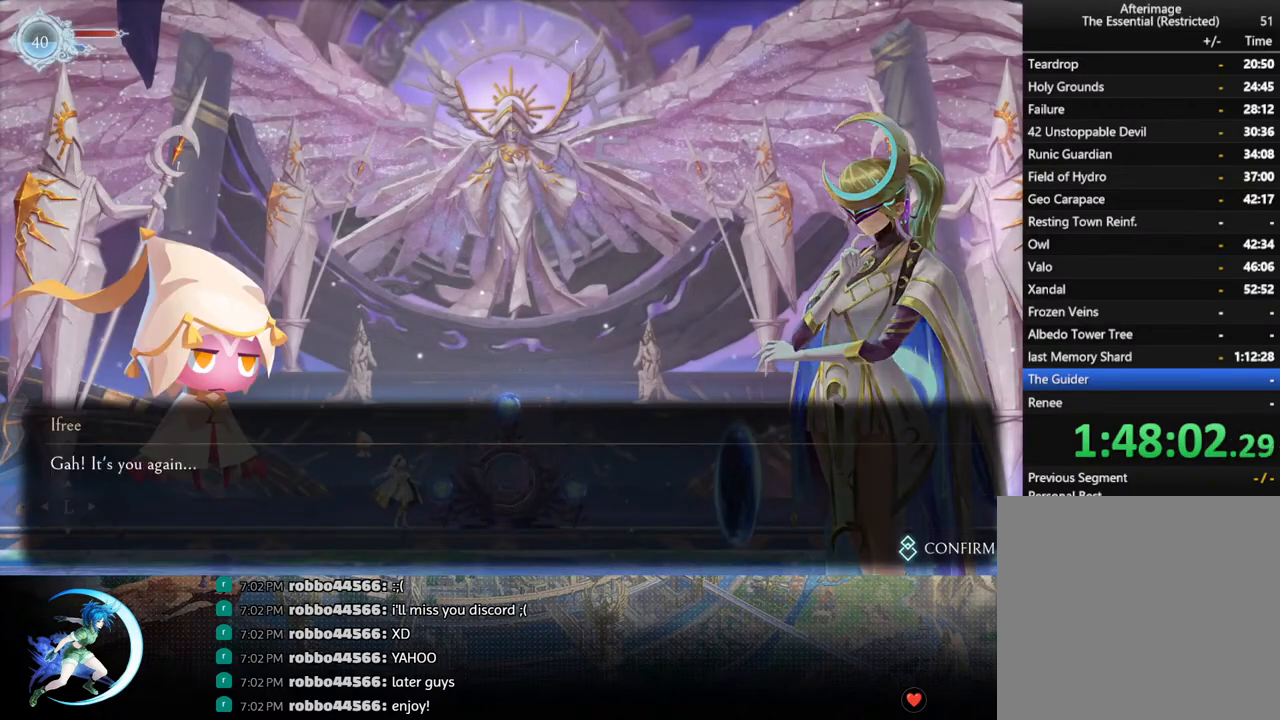
{"buttons": [], "left_stick": "center", "right_stick": "center", "events": [[50, "CIRCLE", "up"], [50, "CROSS", "up"], [133, "CIRCLE", "down"], [133, "CROSS", "down"], [200, "CIRCLE", "up"], [200, "CROSS", "up"], [333, "CIRCLE", "down"], [333, "CROSS", "down"], [433, "CIRCLE", "up"], [433, "CROSS", "up"]]}
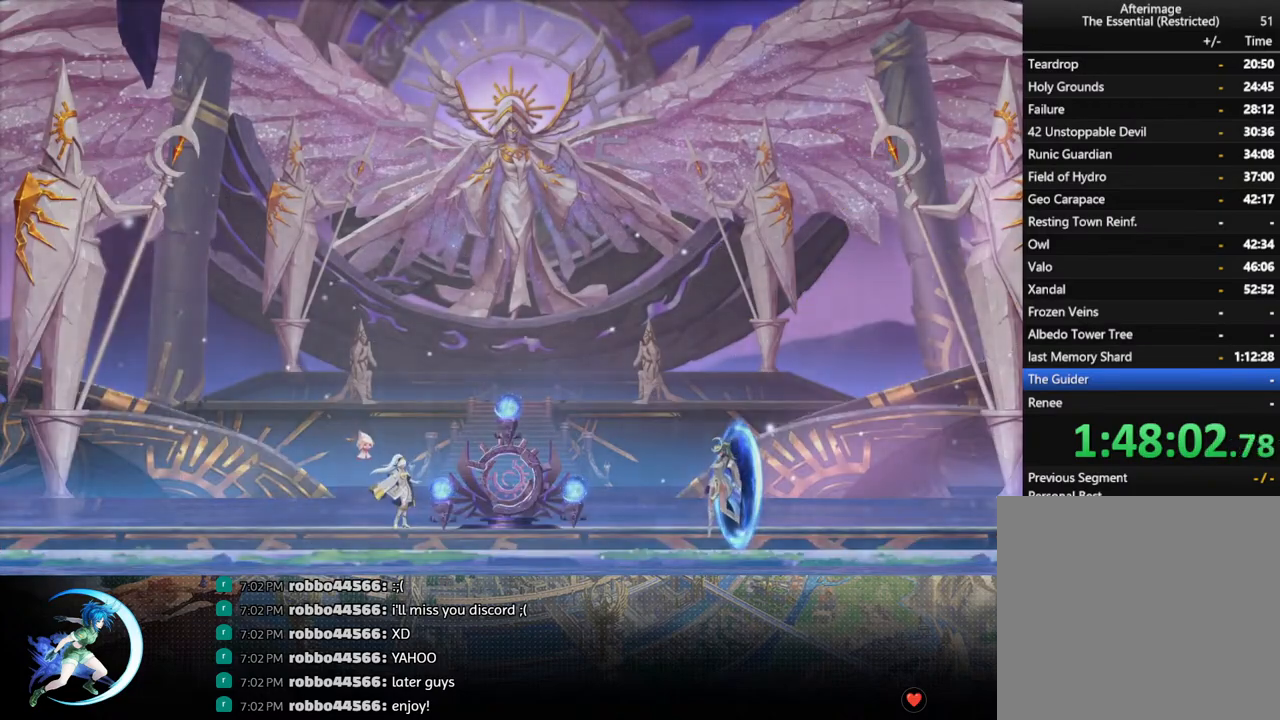
{"buttons": [], "left_stick": "center", "right_stick": "center", "events": [[17, "CIRCLE", "down"], [17, "CROSS", "down"], [100, "CIRCLE", "up"], [117, "CROSS", "up"], [200, "CIRCLE", "down"], [200, "CROSS", "down"], [300, "CIRCLE", "up"], [300, "CROSS", "up"]]}
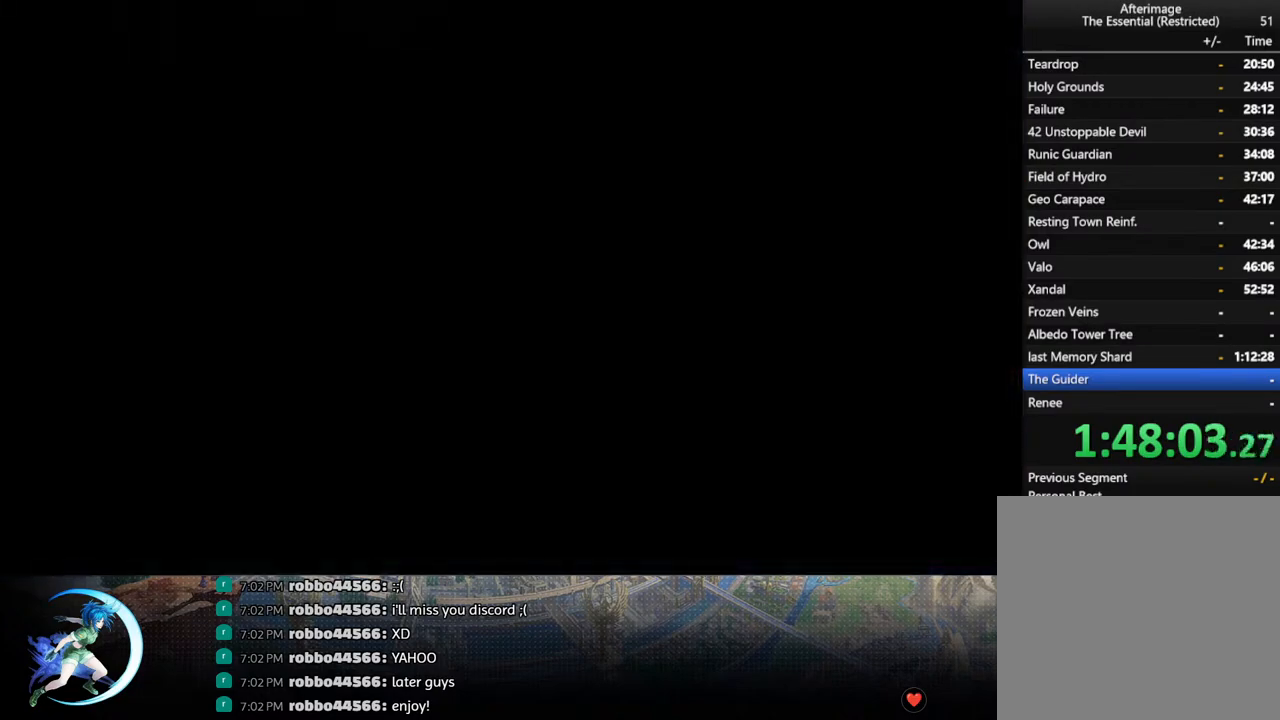
{"buttons": [], "left_stick": "center", "right_stick": "center", "events": []}
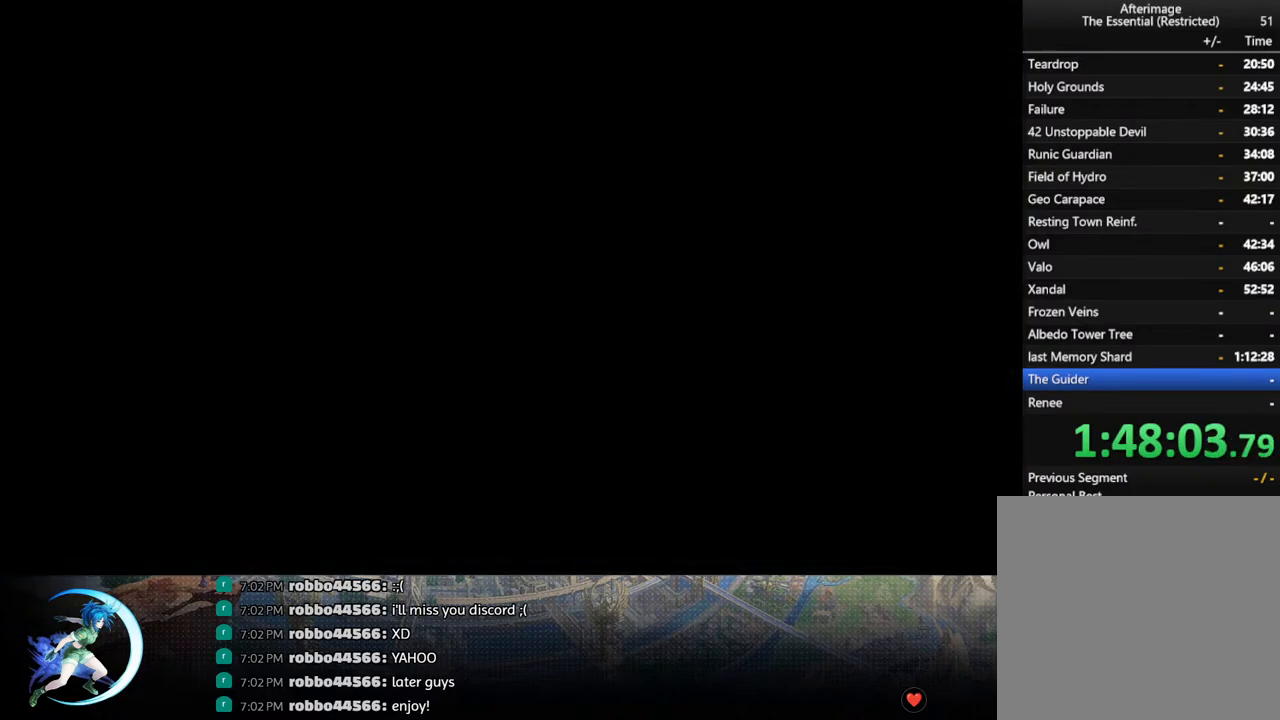
{"buttons": [], "left_stick": "center", "right_stick": "center", "events": []}
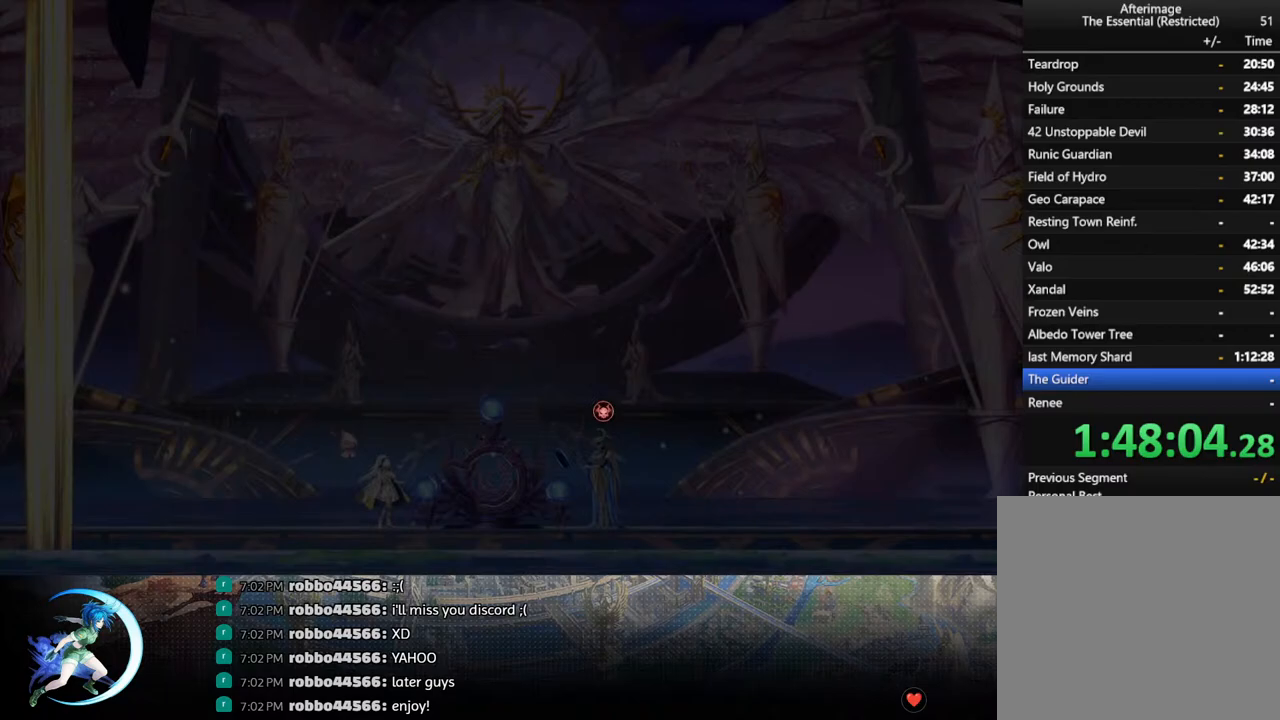
{"buttons": ["CROSS", "DPAD_RIGHT"], "left_stick": "center", "right_stick": "center", "events": [[467, "CROSS", "down"], [467, "DPAD_RIGHT", "down"]]}
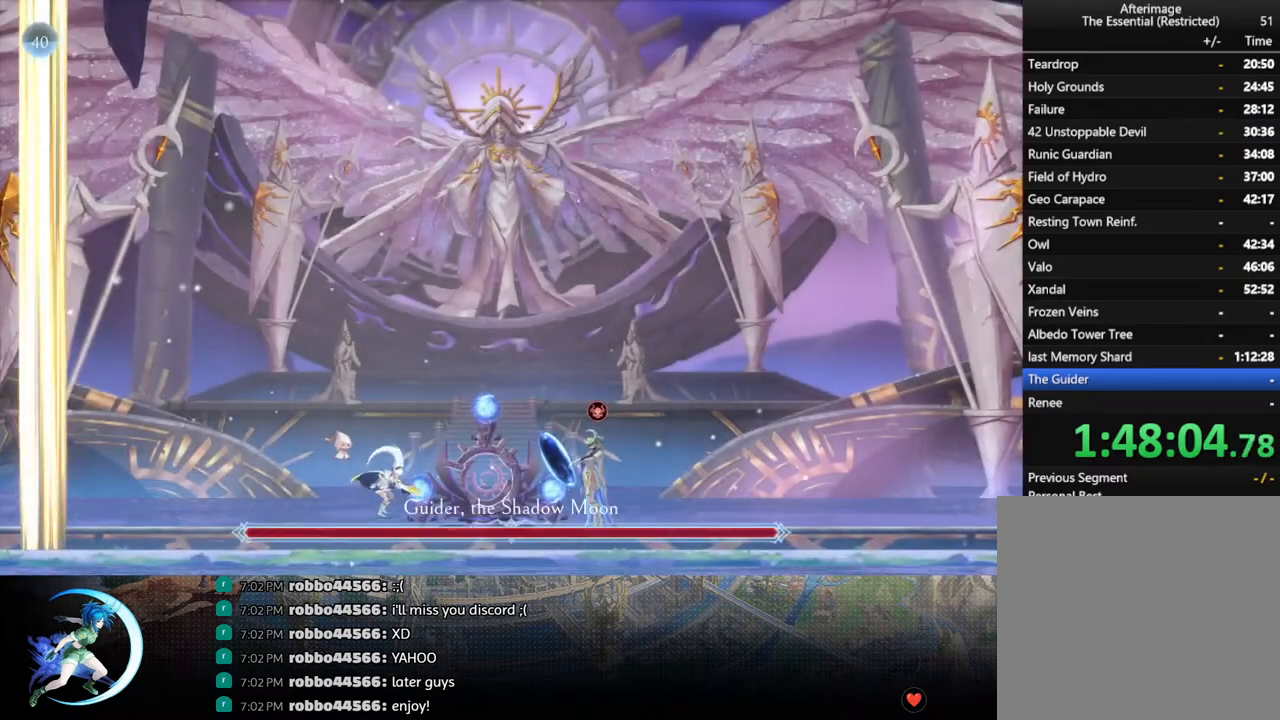
{"buttons": [], "left_stick": "center", "right_stick": "center", "events": [[67, "CROSS", "up"], [133, "SQUARE", "down"], [233, "SQUARE", "up"], [333, "DPAD_RIGHT", "up"]]}
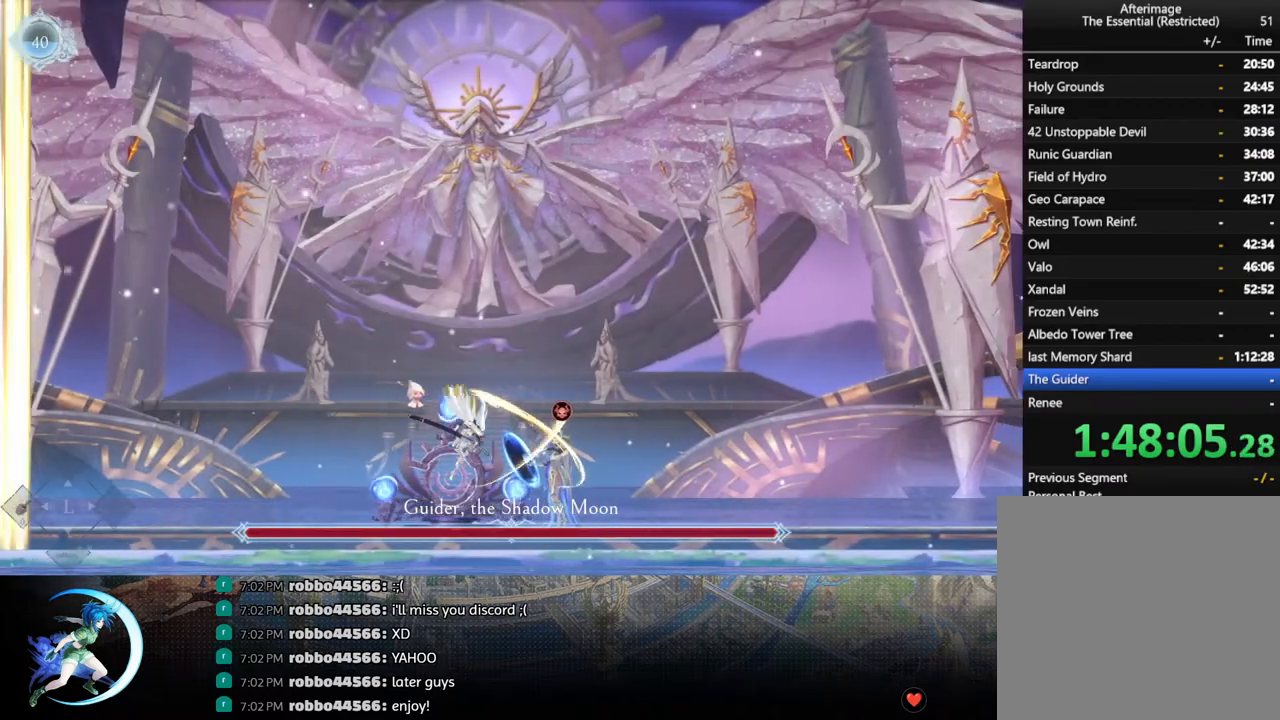
{"buttons": [], "left_stick": "center", "right_stick": "center", "events": [[267, "DPAD_LEFT", "down"], [467, "DPAD_LEFT", "up"]]}
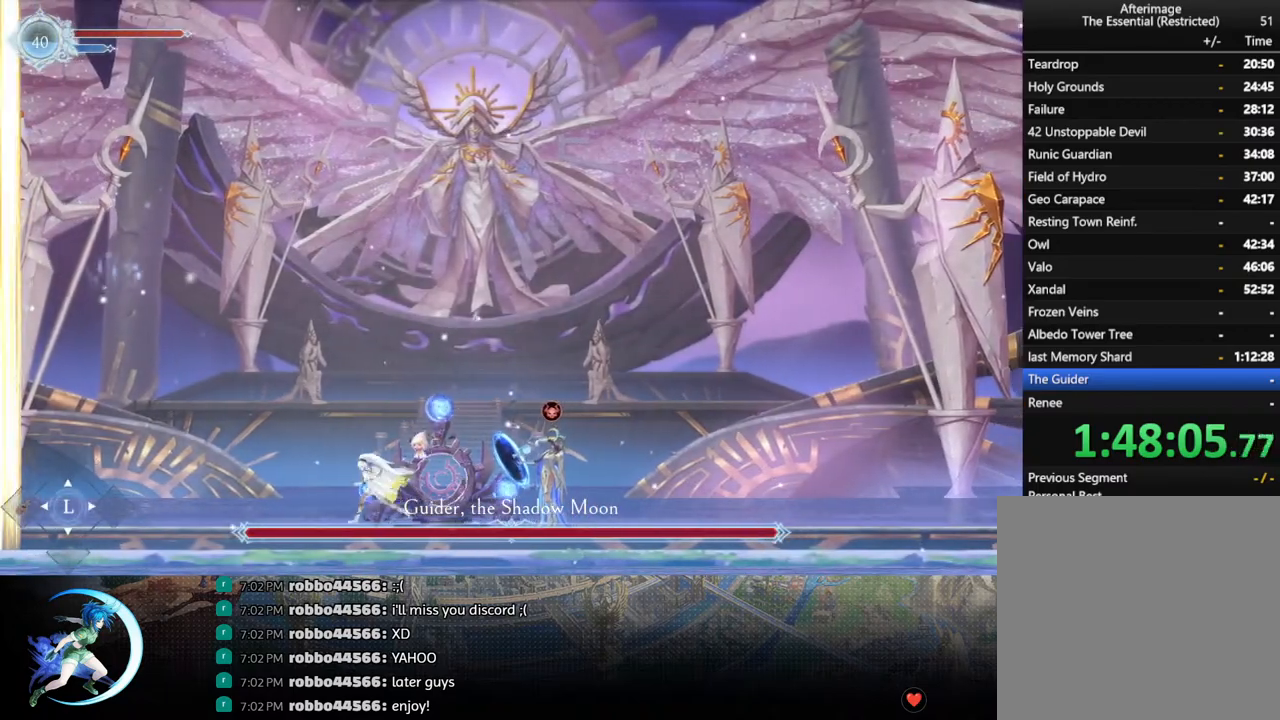
{"buttons": ["SQUARE"], "left_stick": "center", "right_stick": "center", "events": [[67, "DPAD_RIGHT", "down"], [150, "DPAD_RIGHT", "up"], [300, "DPAD_RIGHT", "down"], [350, "SQUARE", "down"], [467, "DPAD_RIGHT", "up"]]}
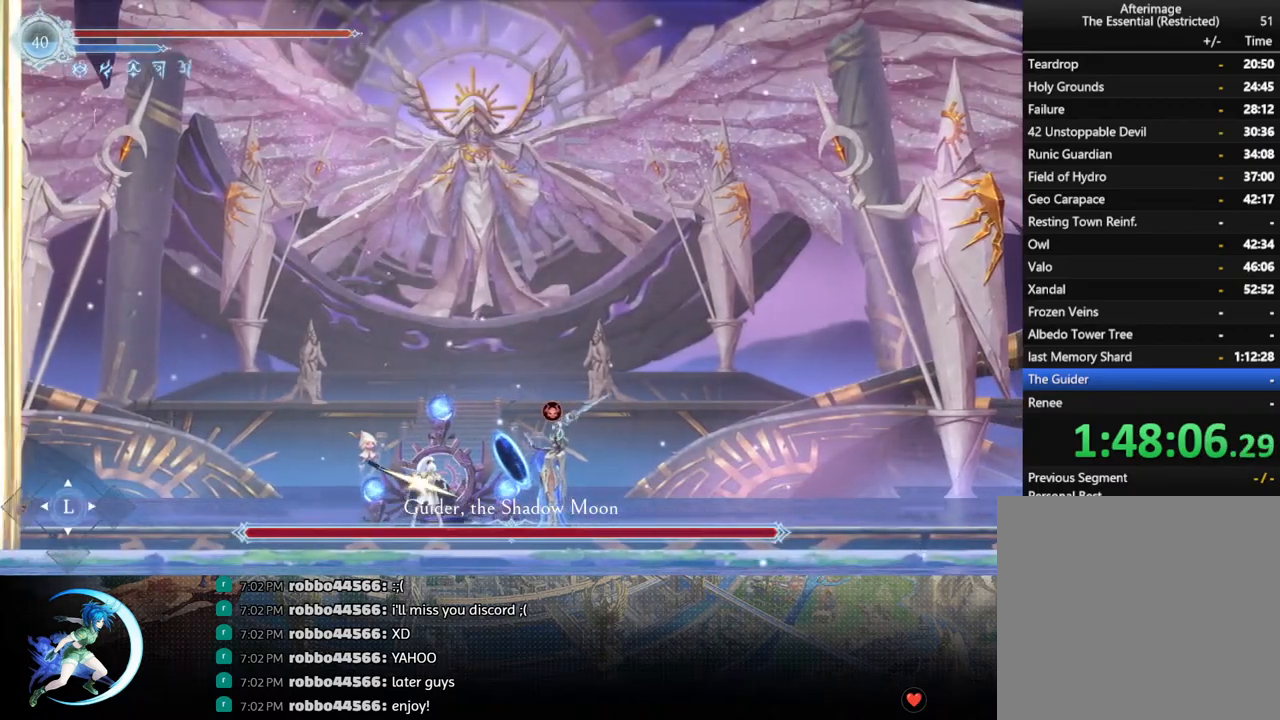
{"buttons": [], "left_stick": "center", "right_stick": "center", "events": [[33, "SQUARE", "up"]]}
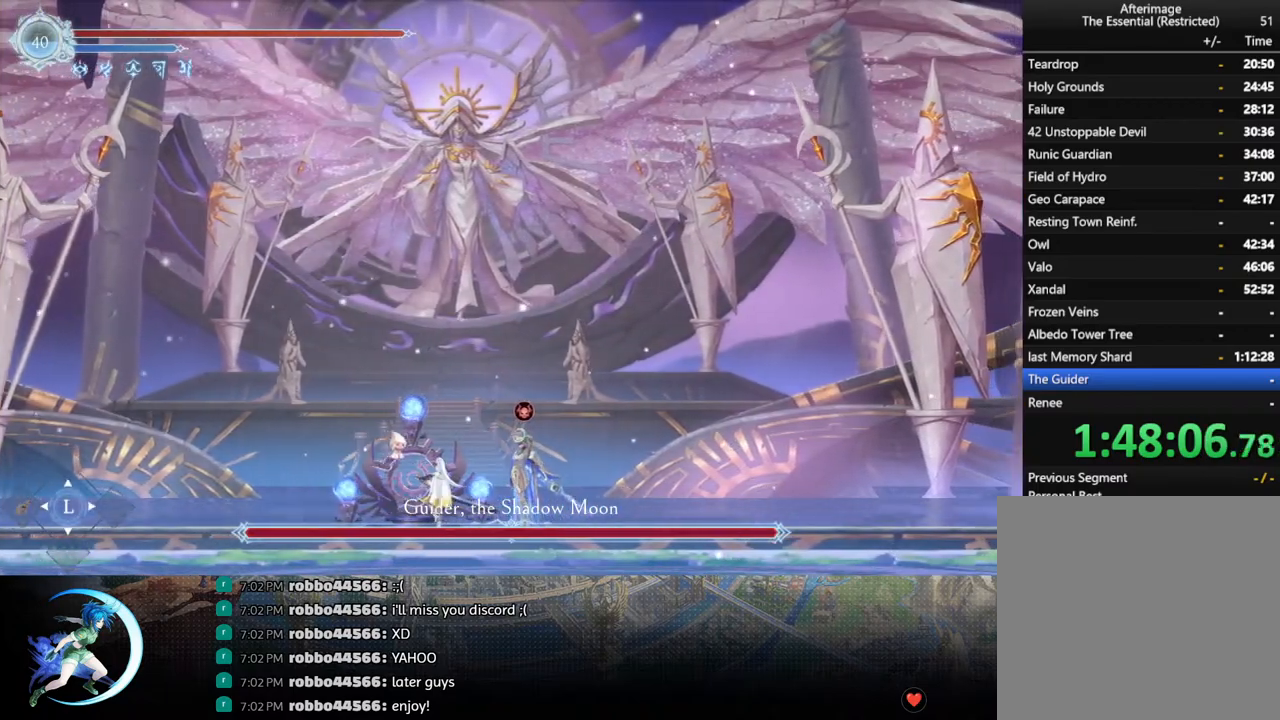
{"buttons": ["SQUARE"], "left_stick": "center", "right_stick": "center", "events": [[117, "DPAD_LEFT", "down"], [300, "DPAD_LEFT", "up"], [367, "DPAD_RIGHT", "down"], [417, "SQUARE", "down"], [500, "DPAD_RIGHT", "up"]]}
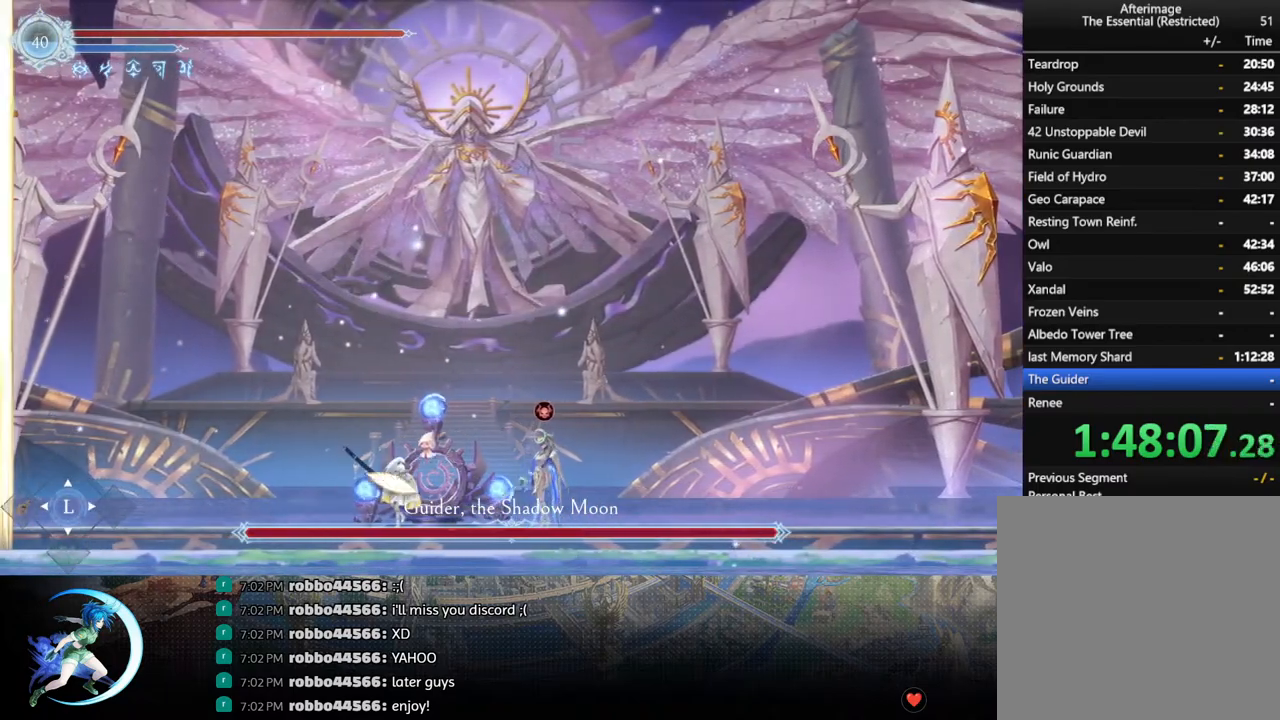
{"buttons": ["DPAD_RIGHT"], "left_stick": "center", "right_stick": "center", "events": [[83, "SQUARE", "up"], [417, "DPAD_RIGHT", "down"]]}
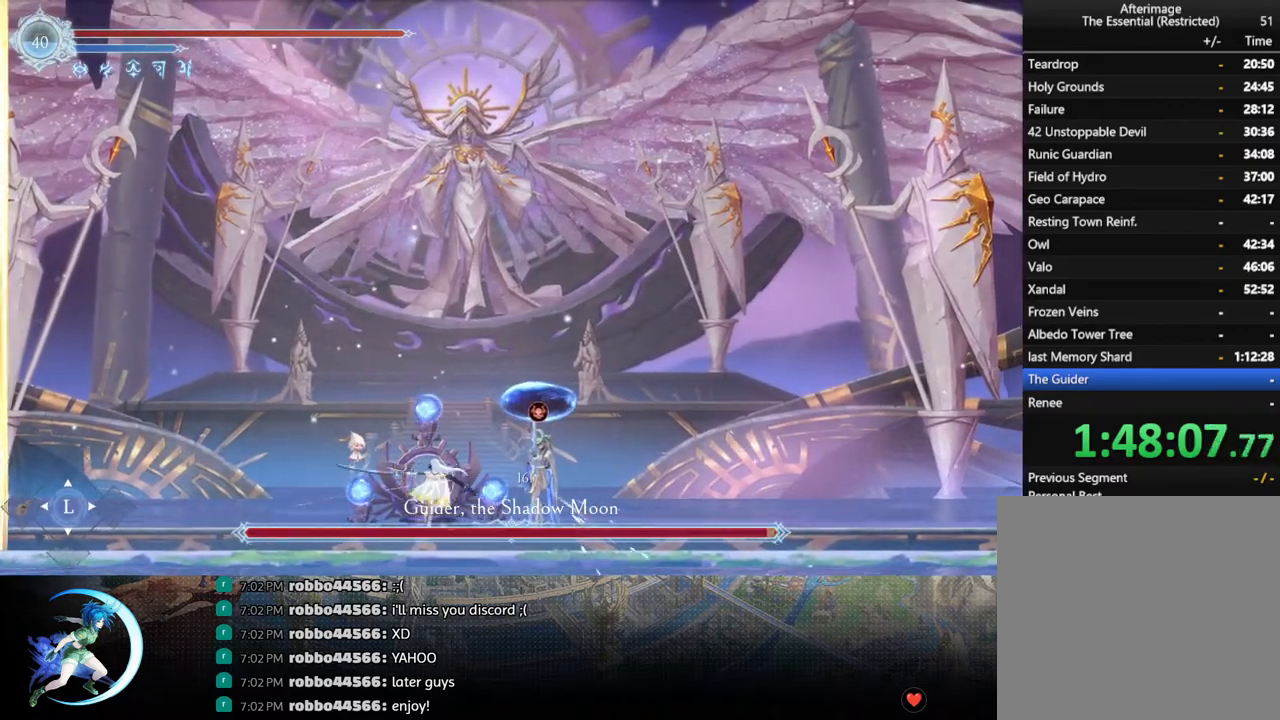
{"buttons": [], "left_stick": "center", "right_stick": "center", "events": [[33, "SQUARE", "down"], [217, "SQUARE", "up"], [233, "DPAD_RIGHT", "up"]]}
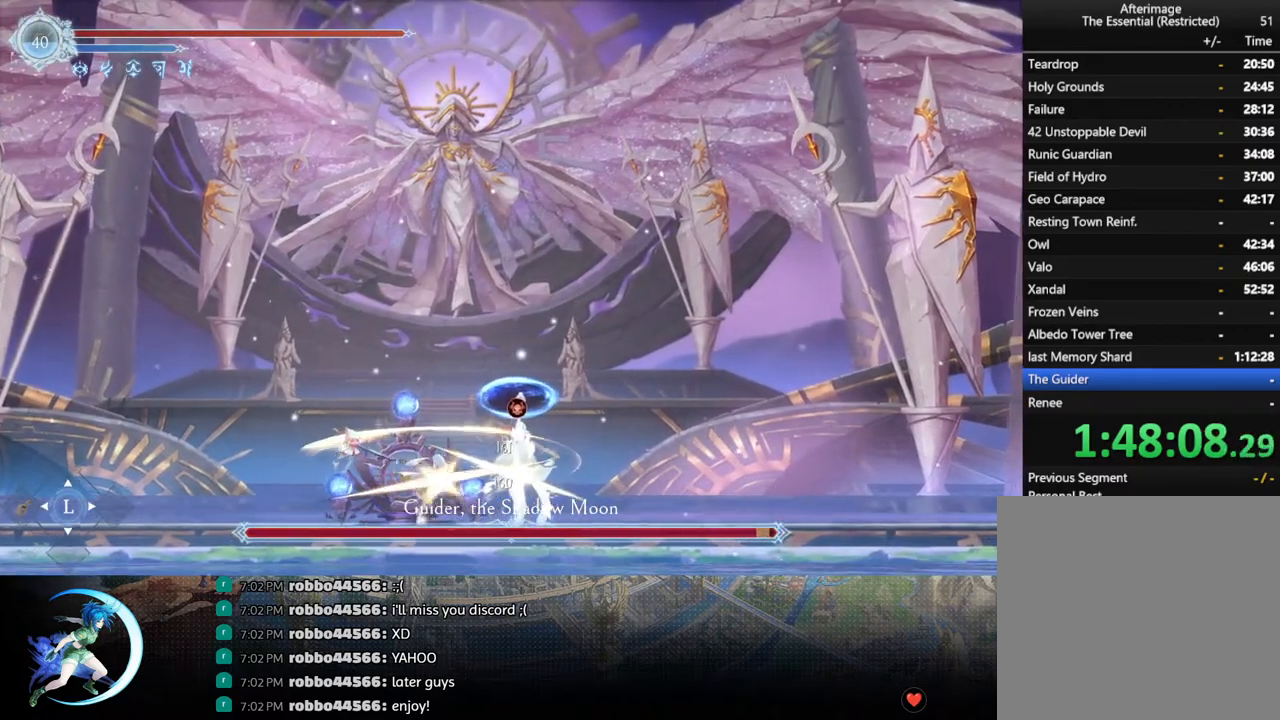
{"buttons": ["SQUARE", "DPAD_RIGHT"], "left_stick": "center", "right_stick": "center", "events": [[200, "DPAD_RIGHT", "down"], [233, "SQUARE", "down"], [383, "SQUARE", "up"], [433, "SQUARE", "down"]]}
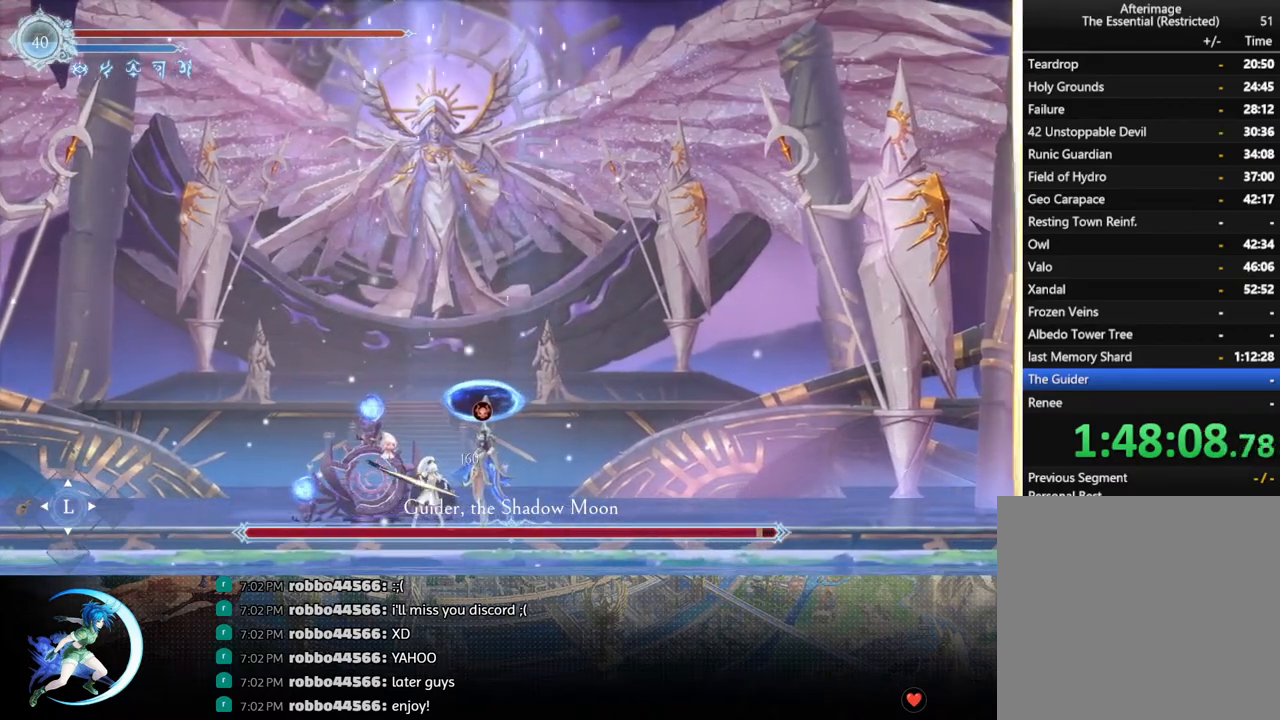
{"buttons": ["R1", "DPAD_LEFT"], "left_stick": "center", "right_stick": "center", "events": [[50, "DPAD_RIGHT", "up"], [67, "SQUARE", "up"], [300, "DPAD_LEFT", "down"], [433, "R1", "down"]]}
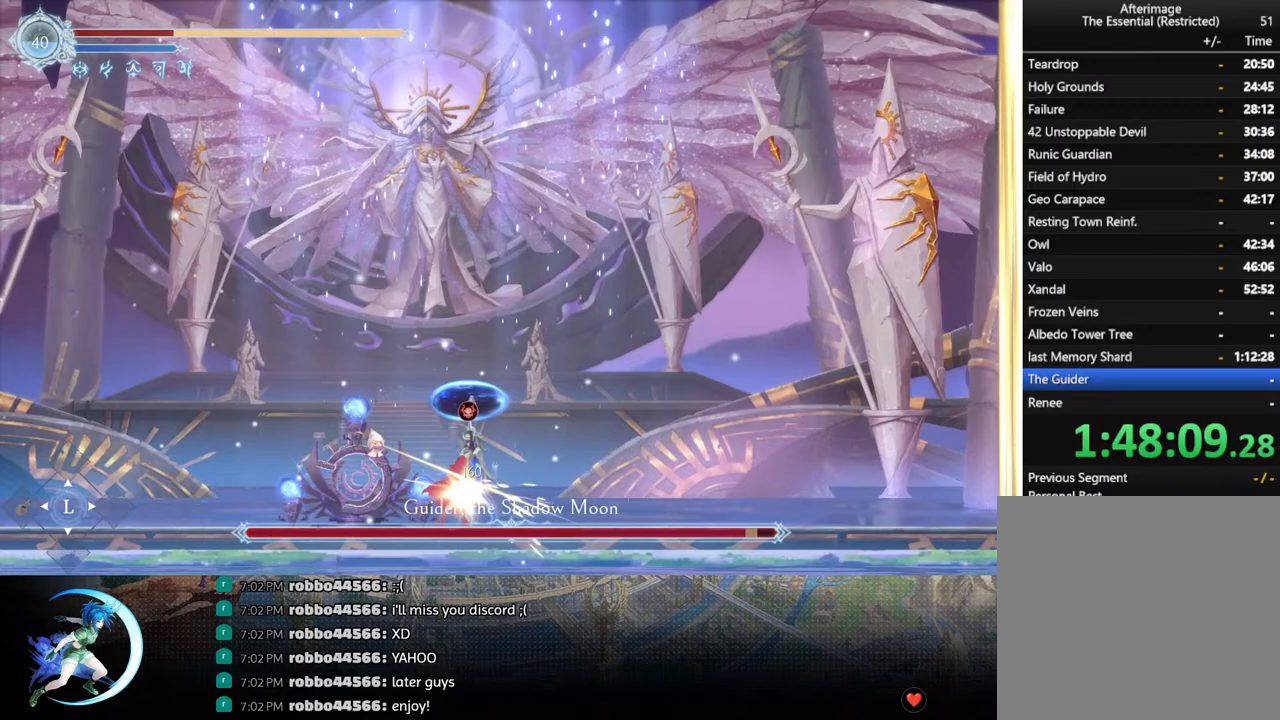
{"buttons": ["DPAD_LEFT"], "left_stick": "center", "right_stick": "center", "events": [[83, "R1", "up"]]}
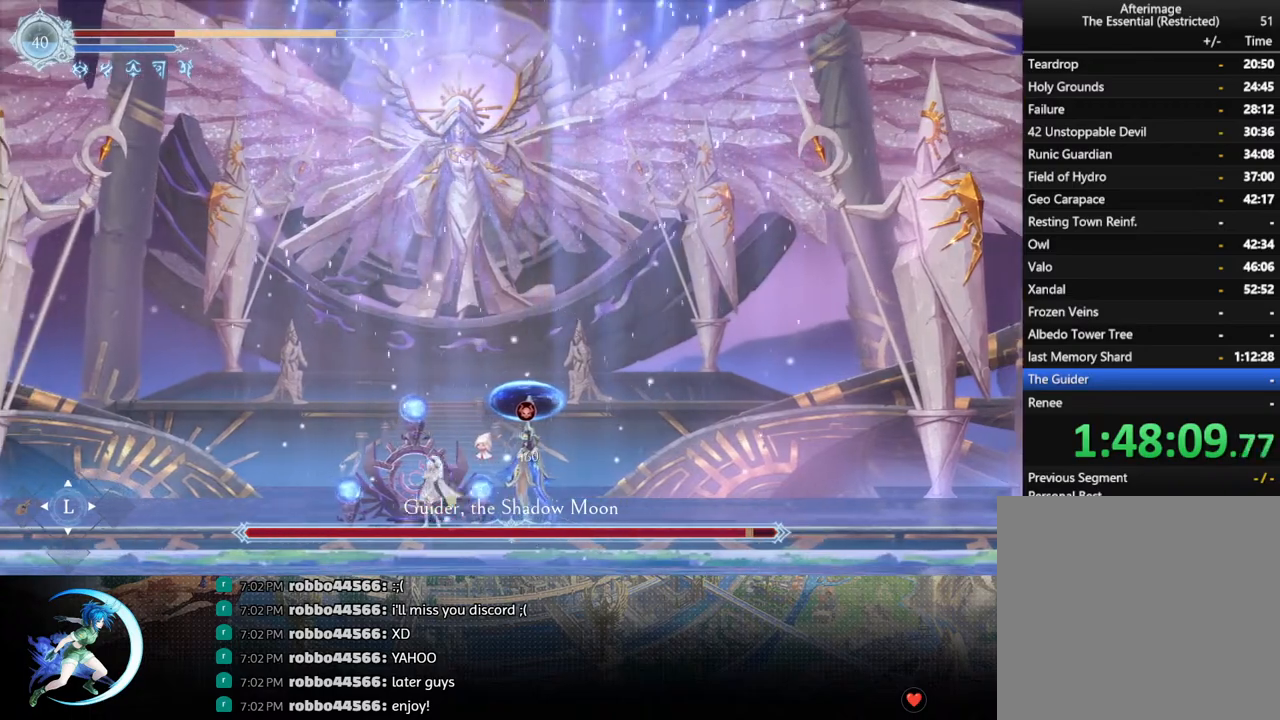
{"buttons": ["DPAD_LEFT"], "left_stick": "center", "right_stick": "center", "events": [[83, "R1", "down"], [150, "DPAD_DOWN", "down"], [150, "R1", "up"], [200, "R1", "down"], [217, "DPAD_LEFT", "up"], [317, "DPAD_DOWN", "up"], [333, "R1", "up"], [450, "DPAD_LEFT", "down"]]}
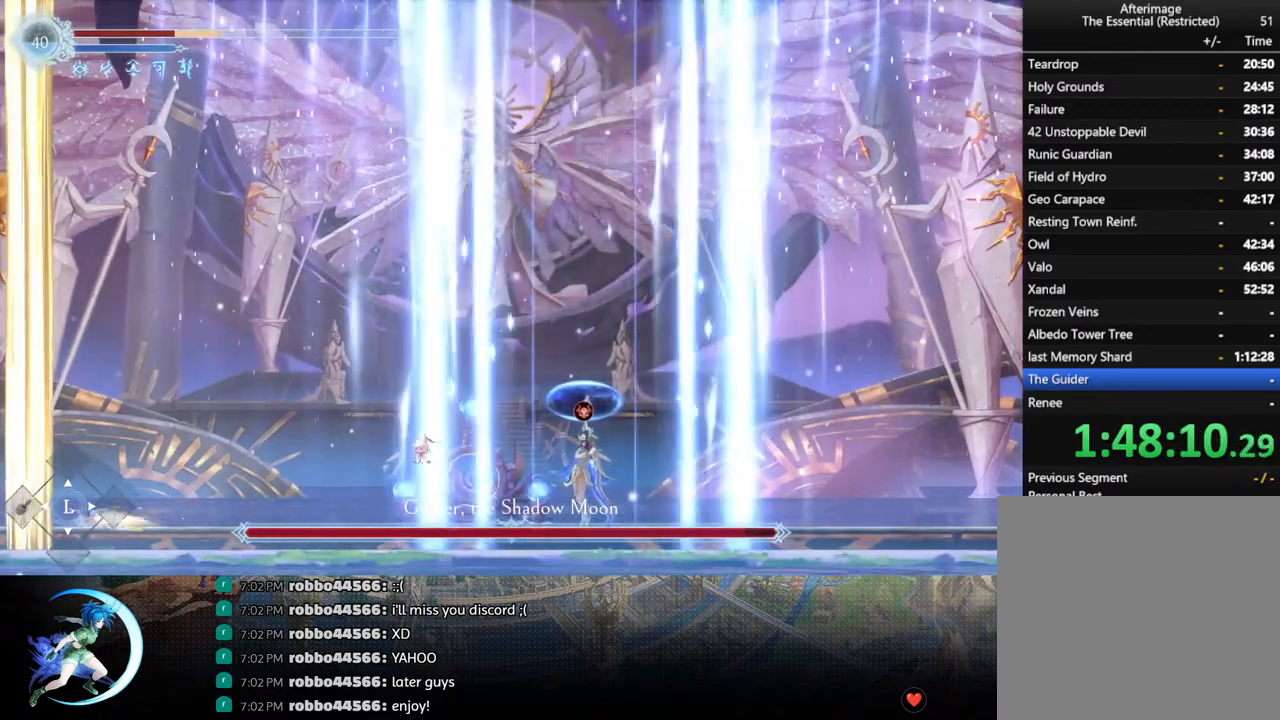
{"buttons": [], "left_stick": "center", "right_stick": "center", "events": [[267, "DPAD_LEFT", "up"]]}
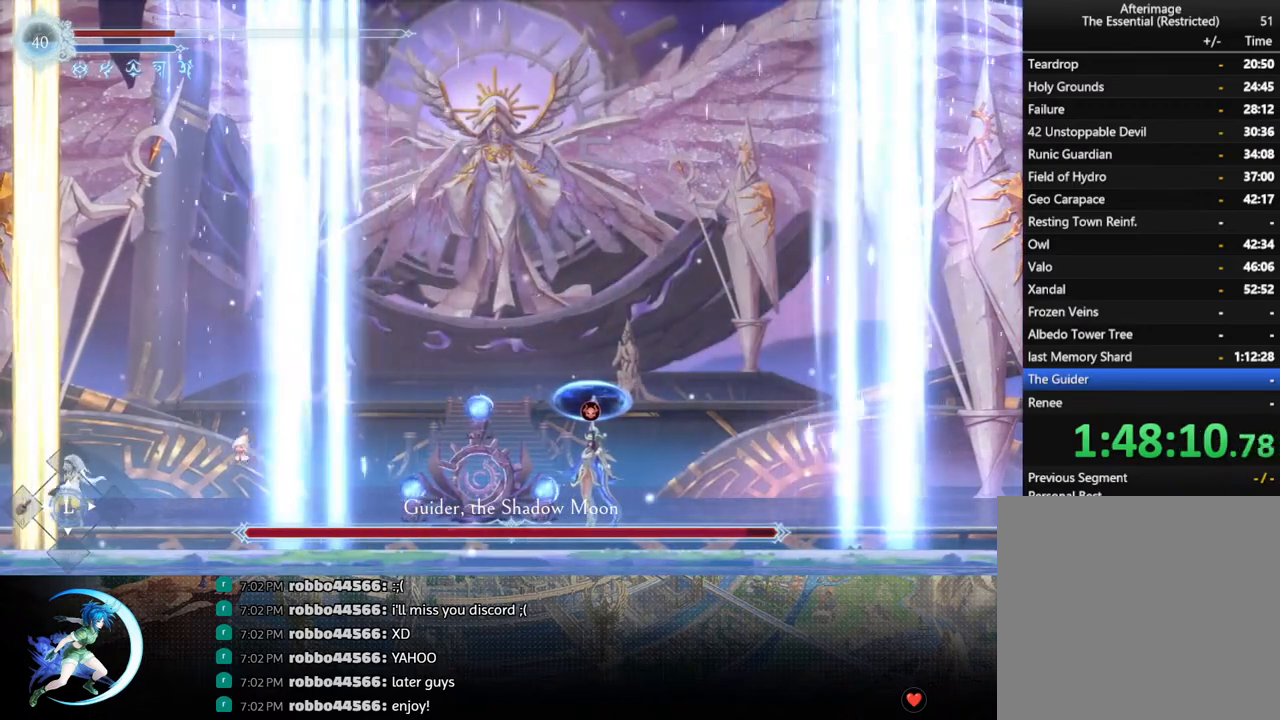
{"buttons": [], "left_stick": "center", "right_stick": "center", "events": []}
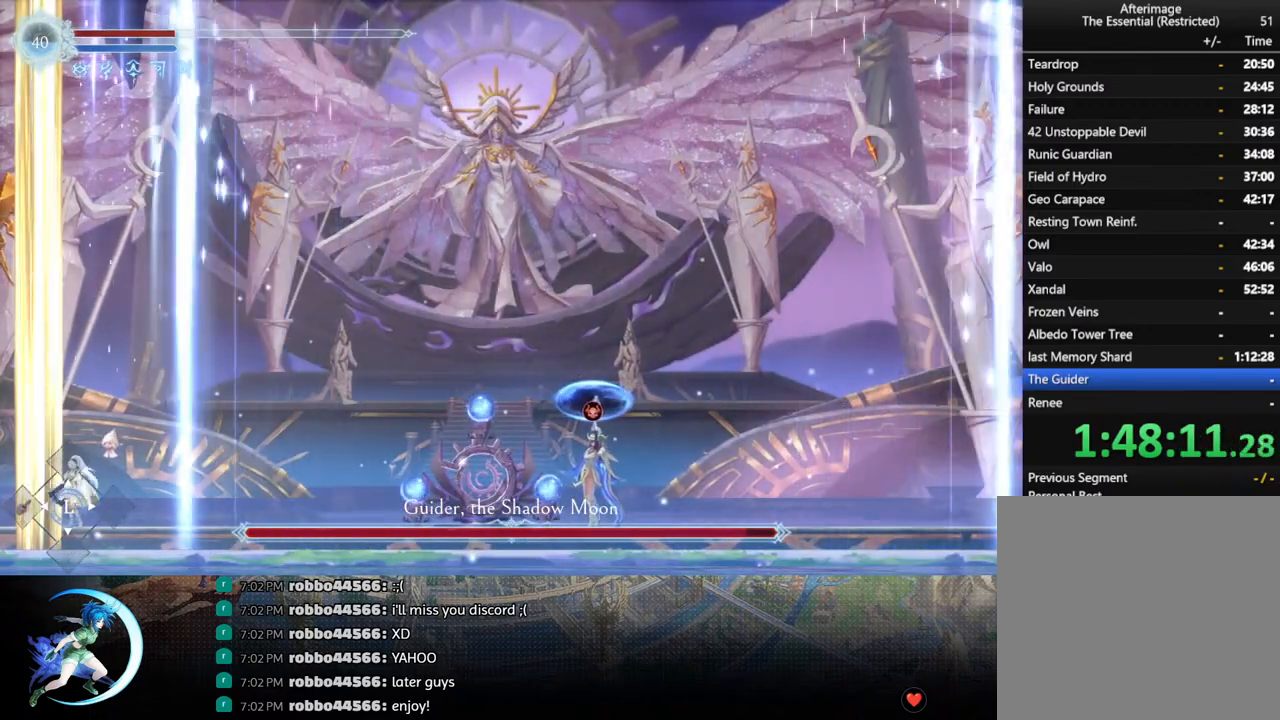
{"buttons": ["DPAD_RIGHT"], "left_stick": "center", "right_stick": "center", "events": [[167, "DPAD_RIGHT", "down"], [183, "R1", "down"], [233, "R1", "up"], [283, "DPAD_DOWN", "down"], [350, "DPAD_DOWN", "up"]]}
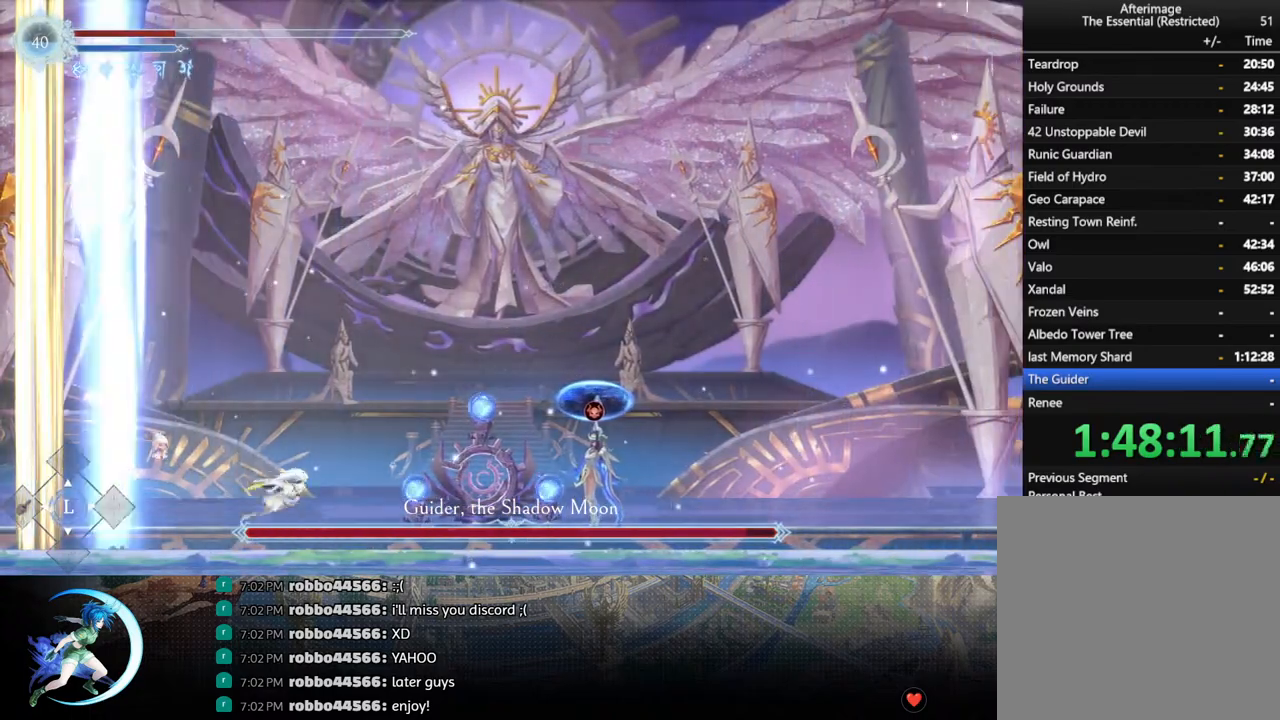
{"buttons": [], "left_stick": "center", "right_stick": "center", "events": [[150, "DPAD_RIGHT", "up"], [167, "L1", "down"], [267, "L1", "up"]]}
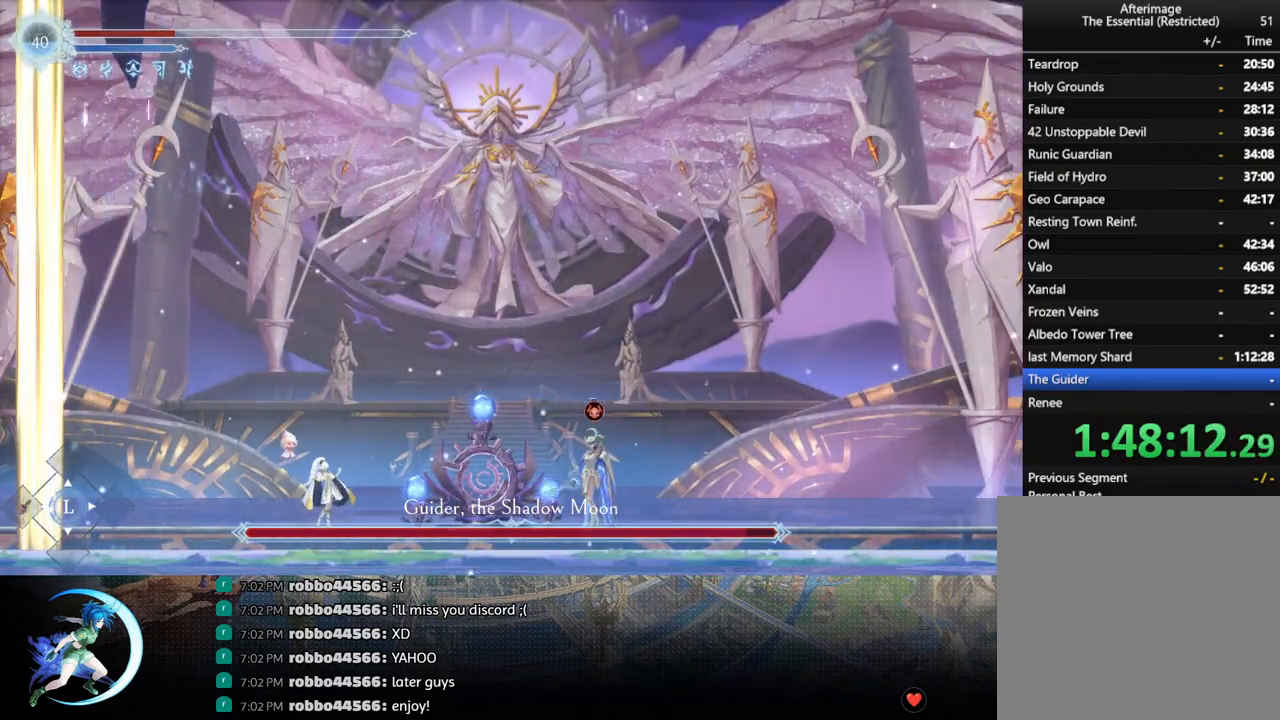
{"buttons": [], "left_stick": "center", "right_stick": "center", "events": []}
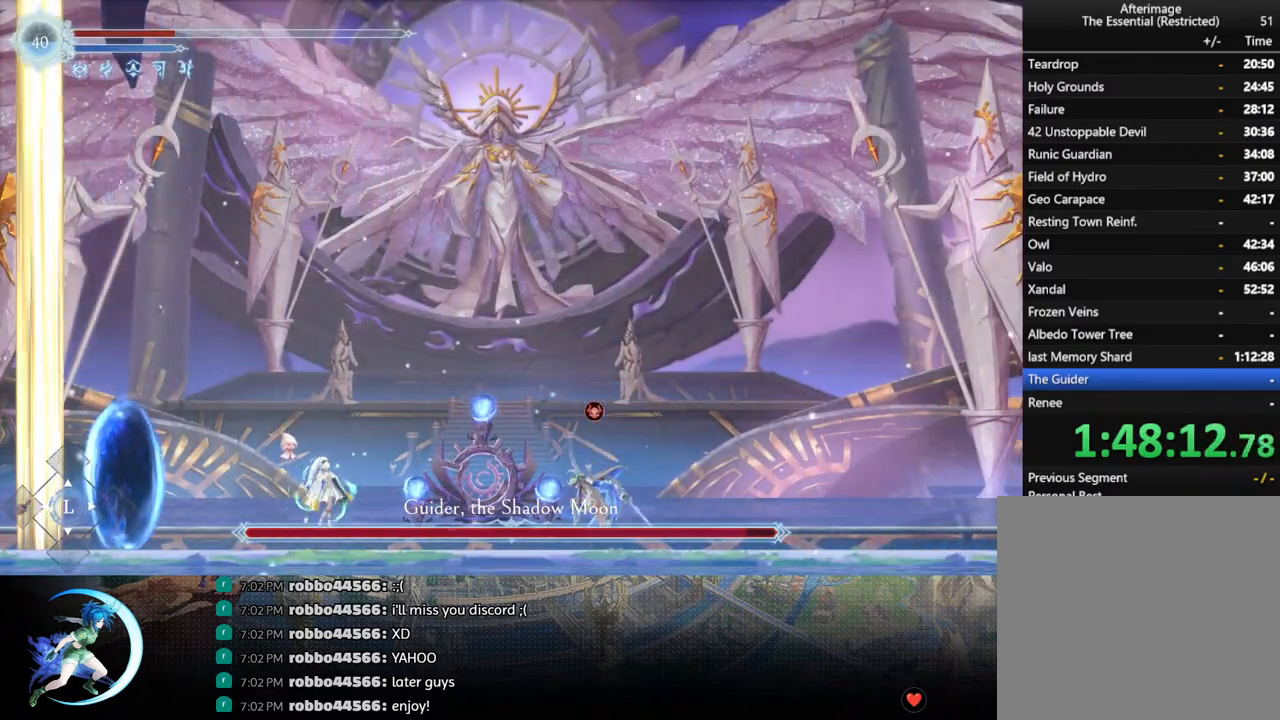
{"buttons": [], "left_stick": "center", "right_stick": "center", "events": []}
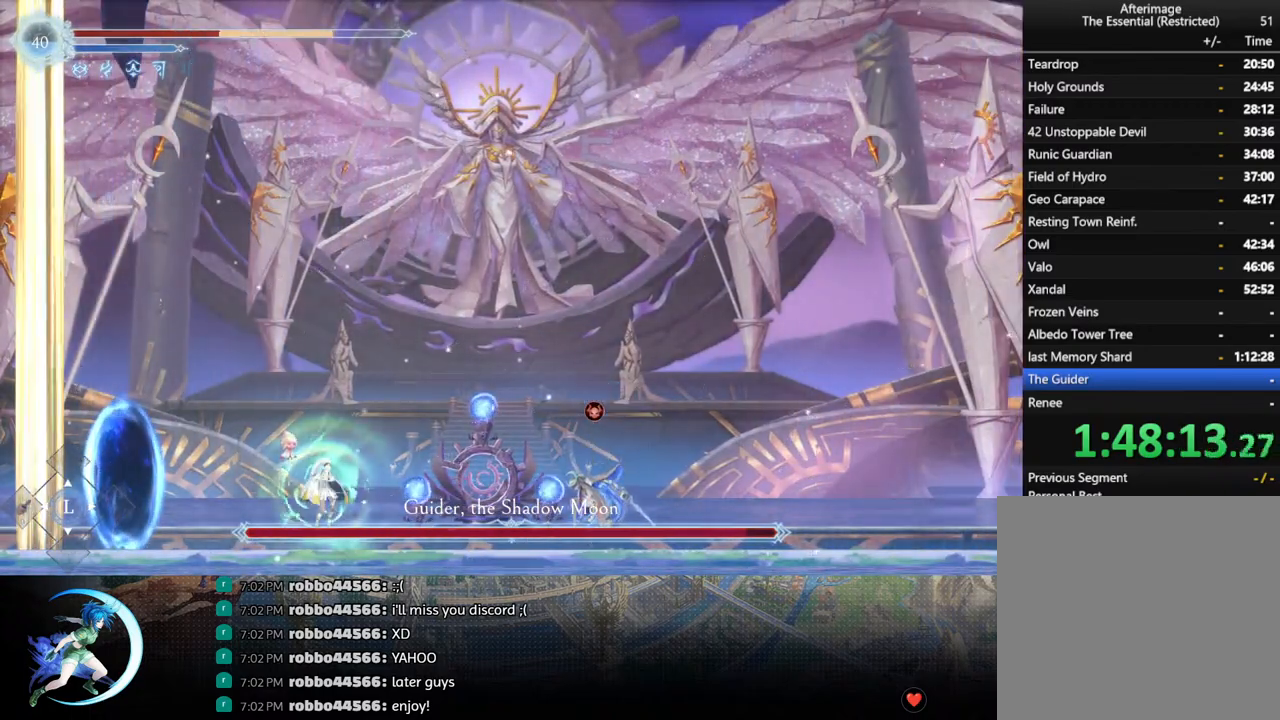
{"buttons": ["R1", "DPAD_RIGHT"], "left_stick": "center", "right_stick": "center", "events": [[150, "CROSS", "down"], [217, "DPAD_RIGHT", "down"], [450, "CROSS", "up"], [467, "R1", "down"]]}
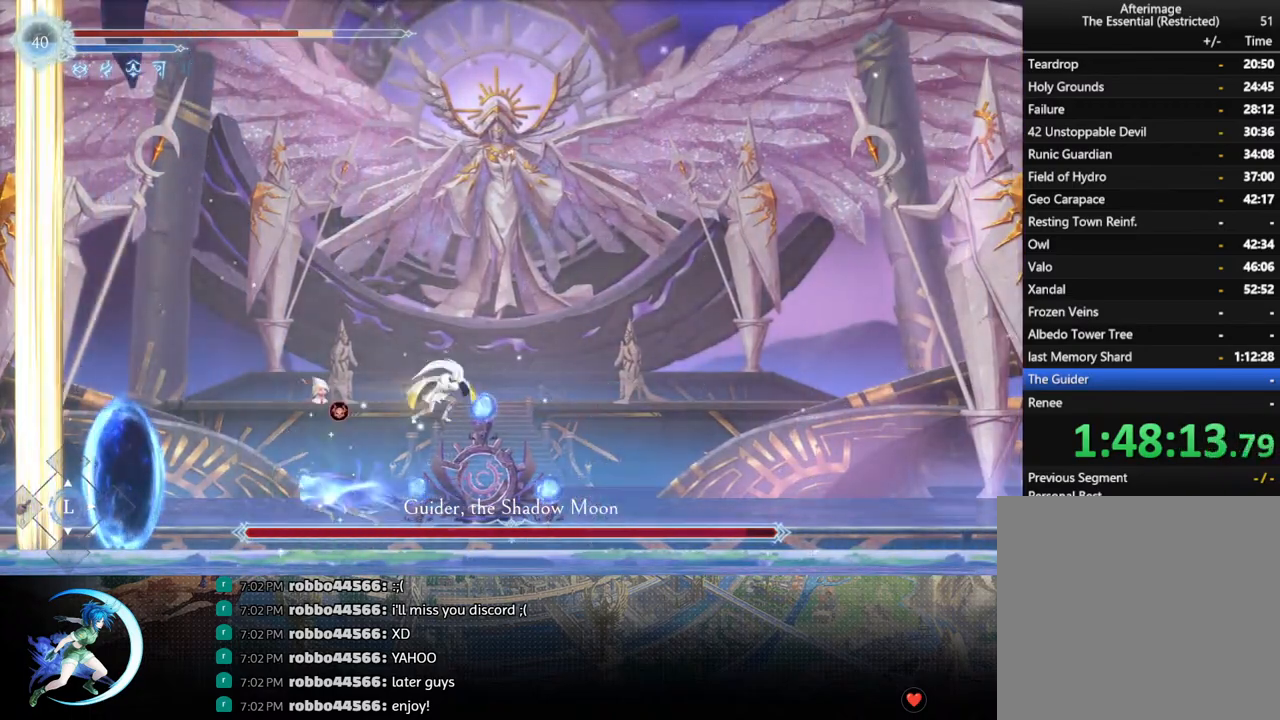
{"buttons": ["DPAD_LEFT"], "left_stick": "center", "right_stick": "center", "events": [[50, "DPAD_DOWN", "down"], [83, "CROSS", "down"], [83, "DPAD_RIGHT", "up"], [117, "R1", "up"], [200, "CROSS", "up"], [200, "DPAD_DOWN", "up"], [350, "DPAD_LEFT", "down"]]}
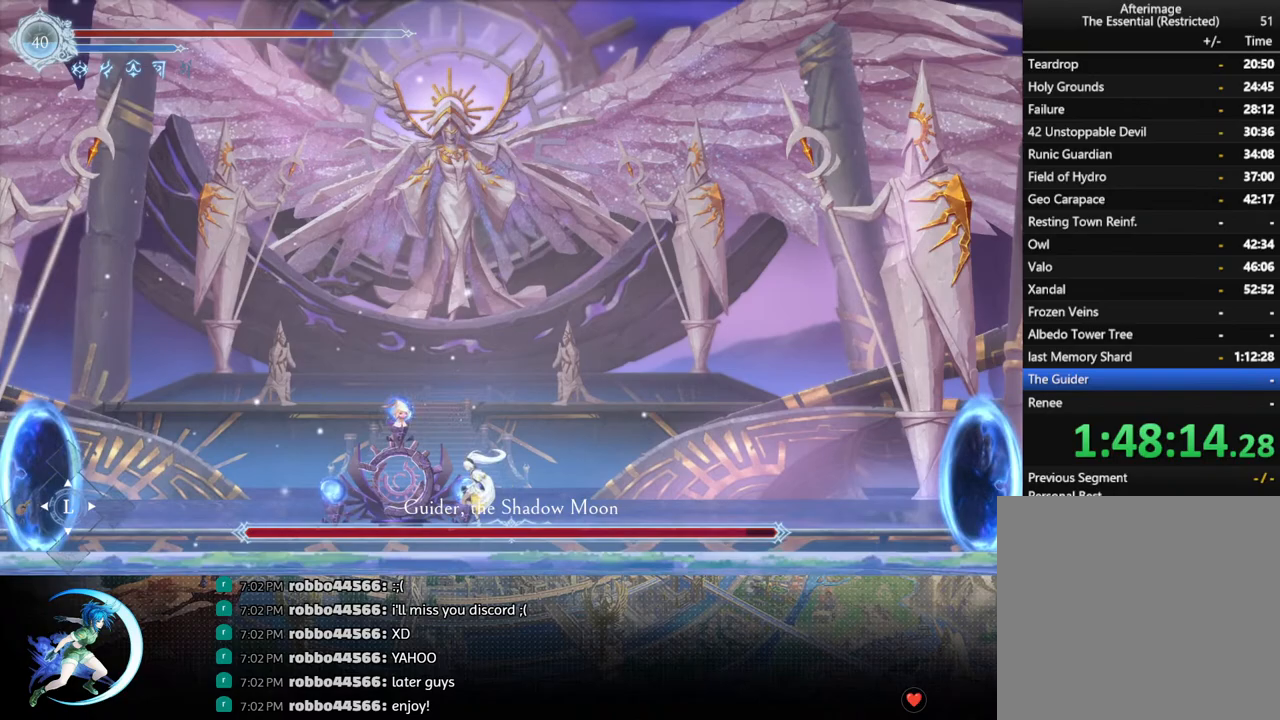
{"buttons": [], "left_stick": "center", "right_stick": "center", "events": [[33, "DPAD_LEFT", "up"], [183, "CROSS", "down"], [300, "DPAD_RIGHT", "down"], [417, "CROSS", "up"], [467, "DPAD_RIGHT", "up"]]}
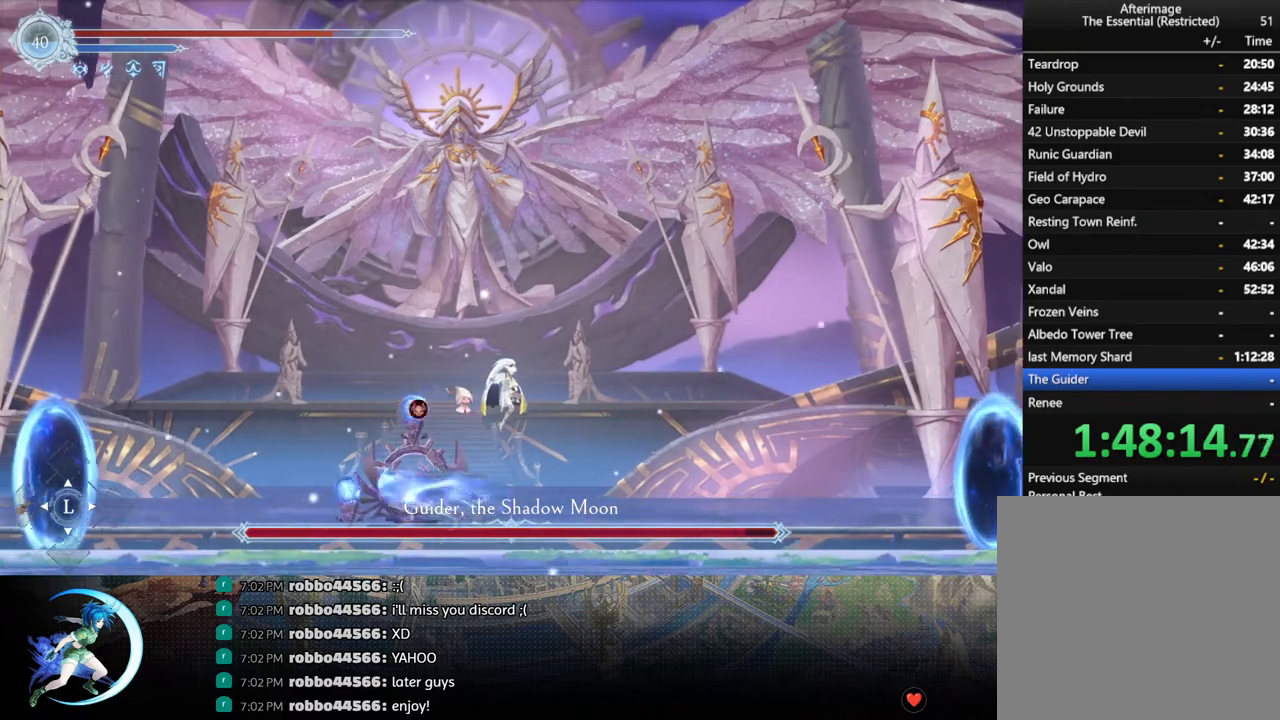
{"buttons": [], "left_stick": "center", "right_stick": "center", "events": []}
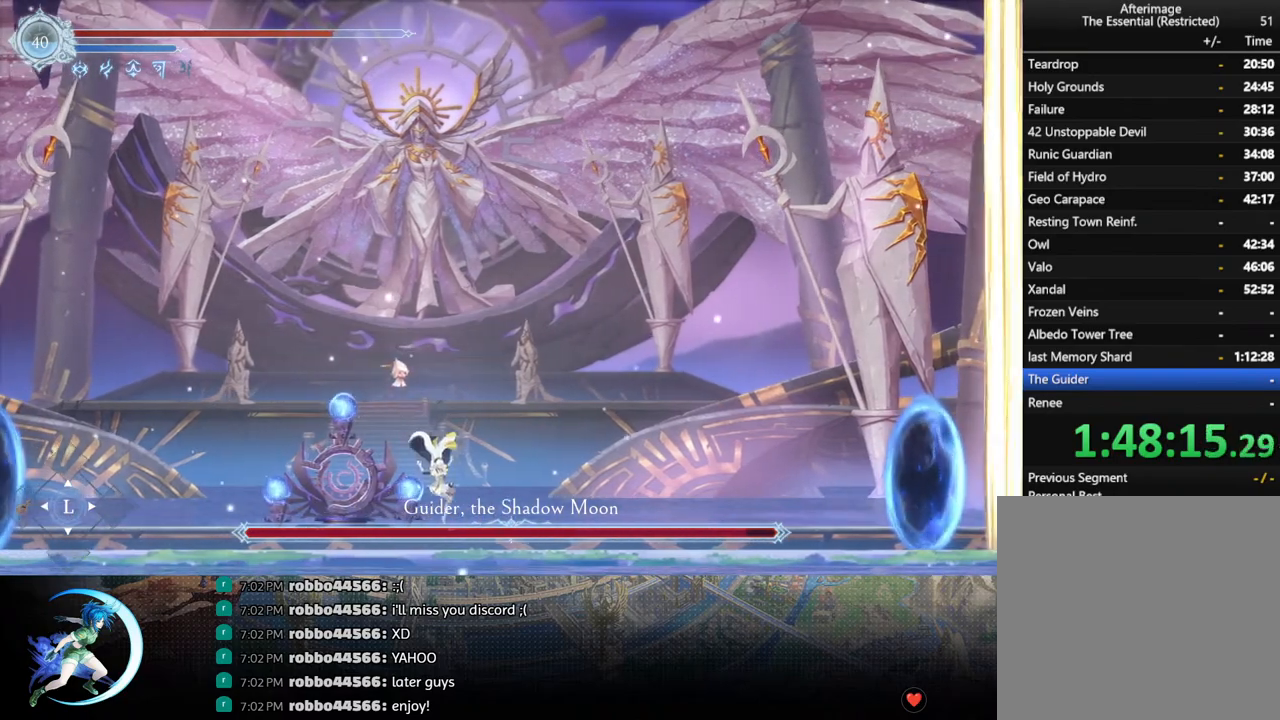
{"buttons": ["R1", "DPAD_DOWN"], "left_stick": "center", "right_stick": "center", "events": [[217, "DPAD_RIGHT", "down"], [250, "R1", "down"], [333, "R1", "up"], [350, "DPAD_DOWN", "down"], [417, "R1", "down"], [483, "DPAD_RIGHT", "up"]]}